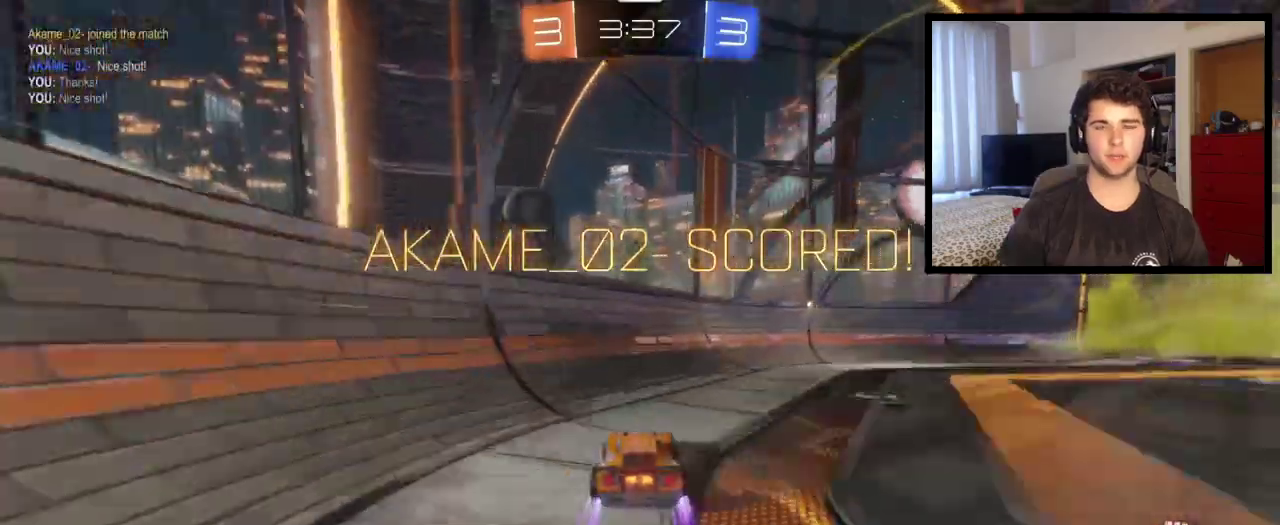
Gameplay with a controller (PlayStation layout); each line is a JSON object with the inputs held at the frame after it. "events" lists button and stick changes between this image and that frame as [ms after this image, input, new state], when the widget could be followed in between. This overlay highlights the sticks when they move; stick clicks (L3 R3) are not distinguishable. Not read: R1 R2.
{"buttons": [], "left_stick": "right", "right_stick": "center", "events": [[100, "left_stick", "right"]]}
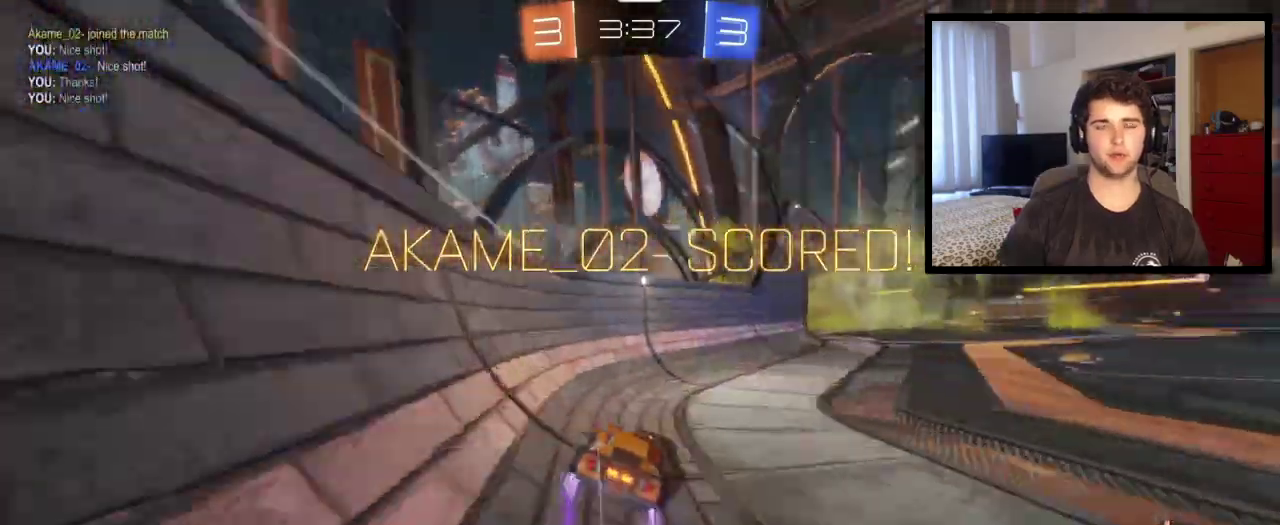
{"buttons": [], "left_stick": "center", "right_stick": "center", "events": [[200, "left_stick", "center"]]}
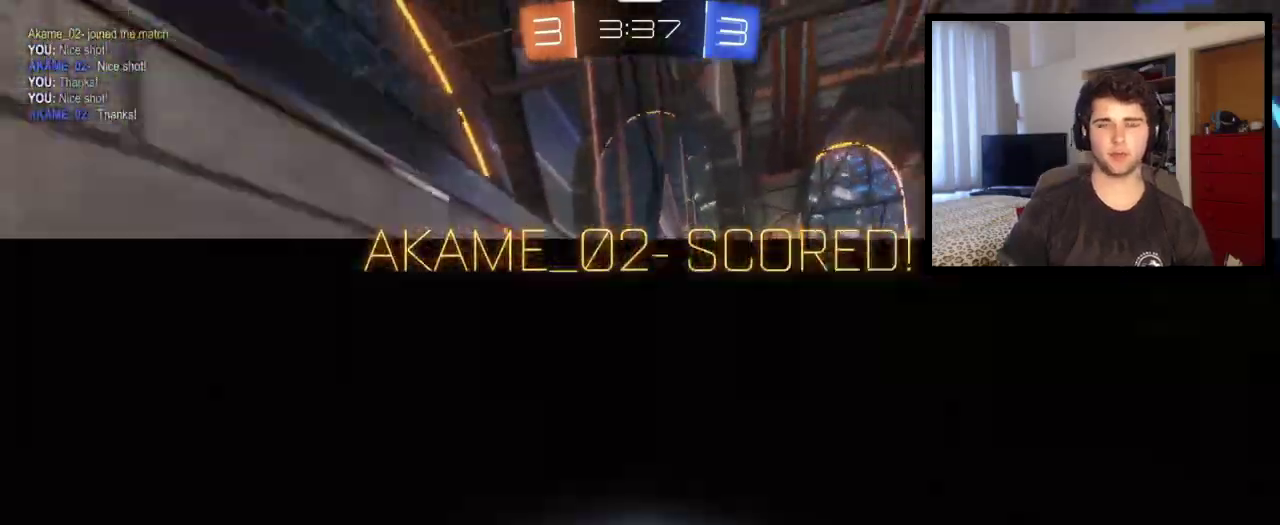
{"buttons": [], "left_stick": "center", "right_stick": "center", "events": []}
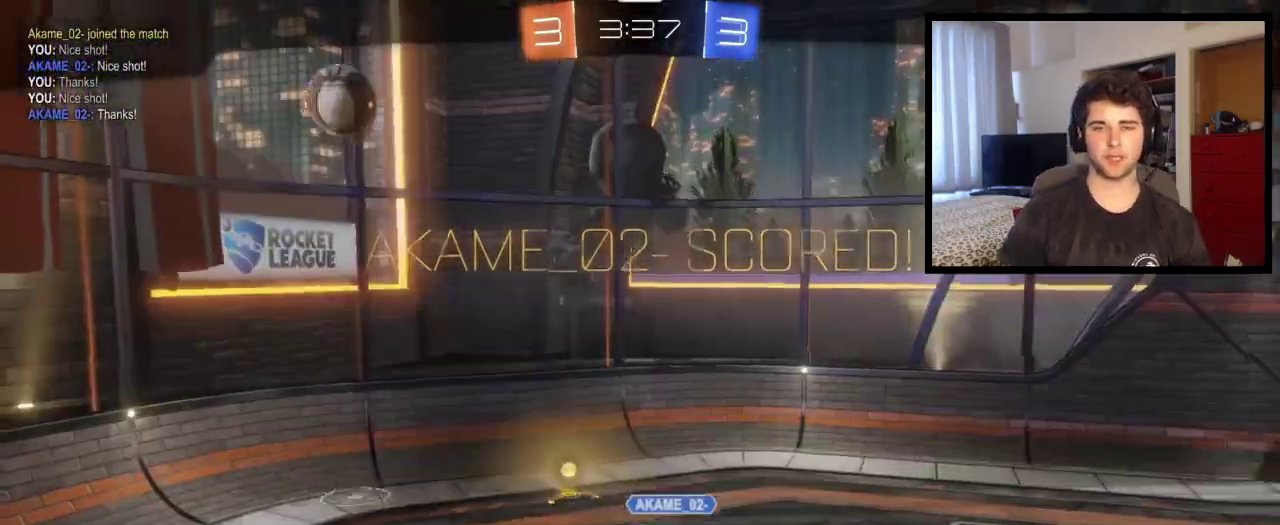
{"buttons": [], "left_stick": "center", "right_stick": "down-right", "events": [[433, "right_stick", "down-right"]]}
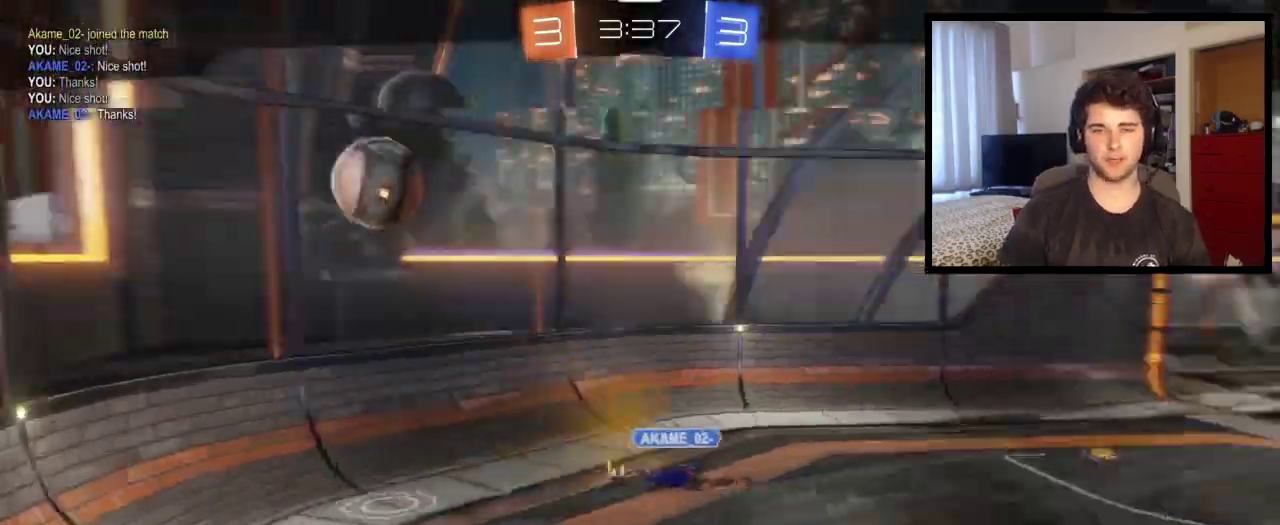
{"buttons": [], "left_stick": "center", "right_stick": "right", "events": [[67, "right_stick", "right"]]}
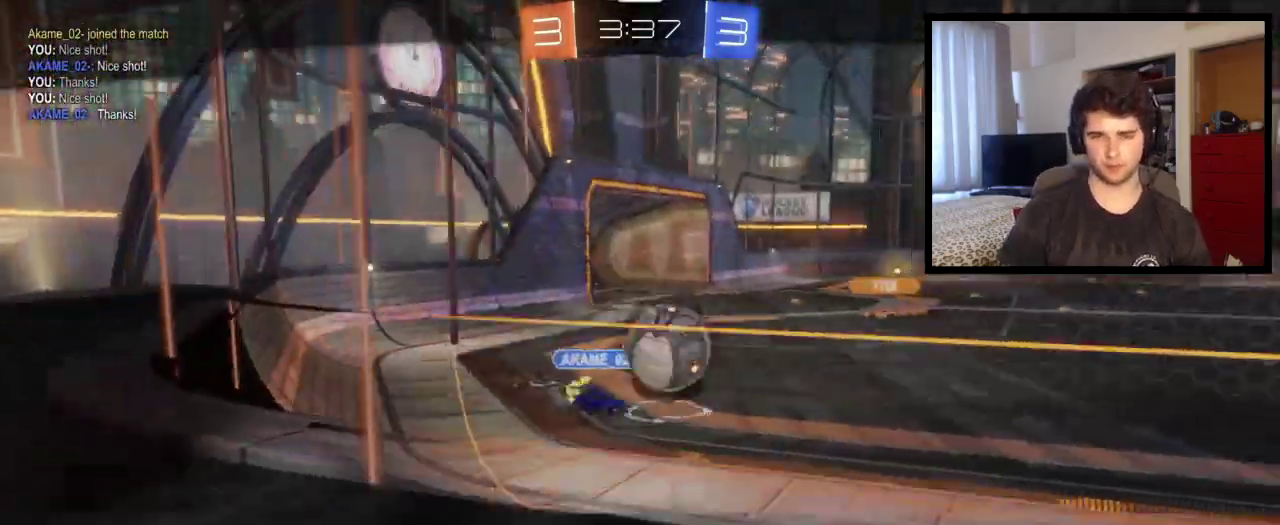
{"buttons": [], "left_stick": "center", "right_stick": "right", "events": []}
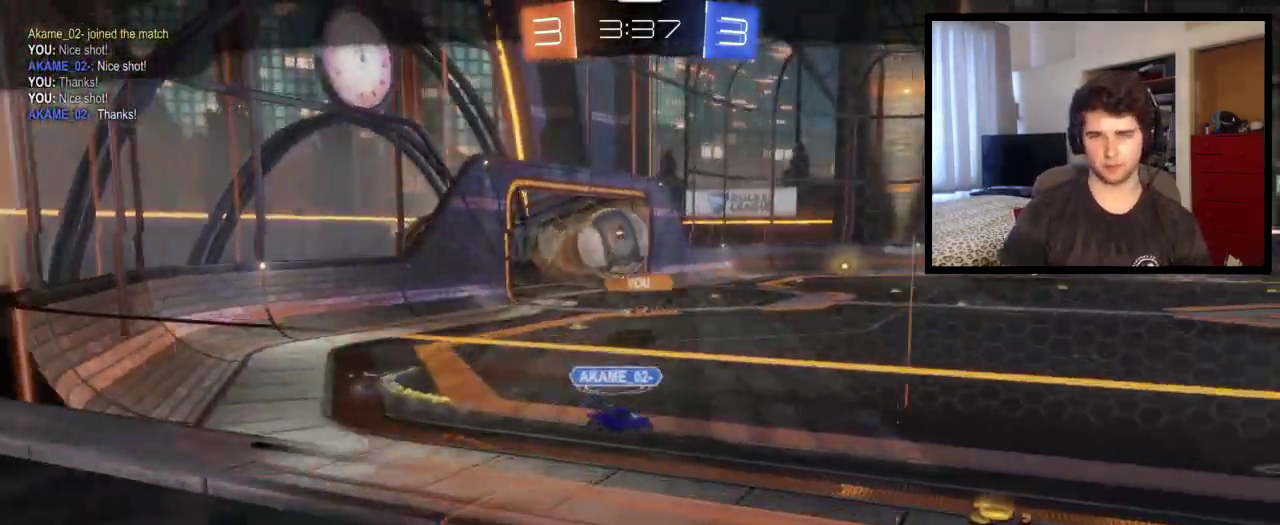
{"buttons": [], "left_stick": "center", "right_stick": "right", "events": []}
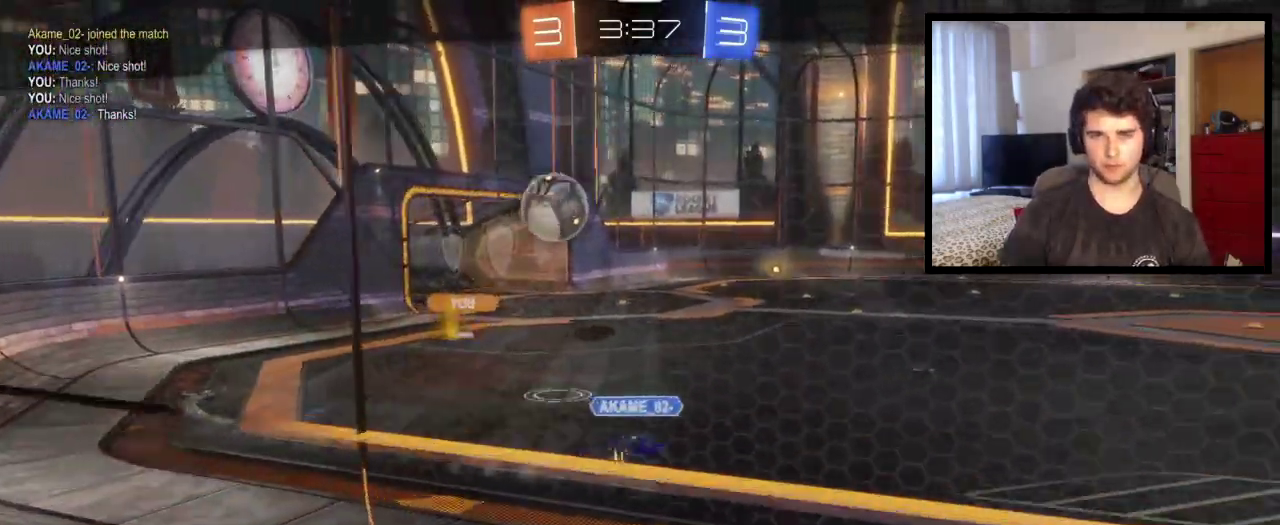
{"buttons": [], "left_stick": "center", "right_stick": "right", "events": []}
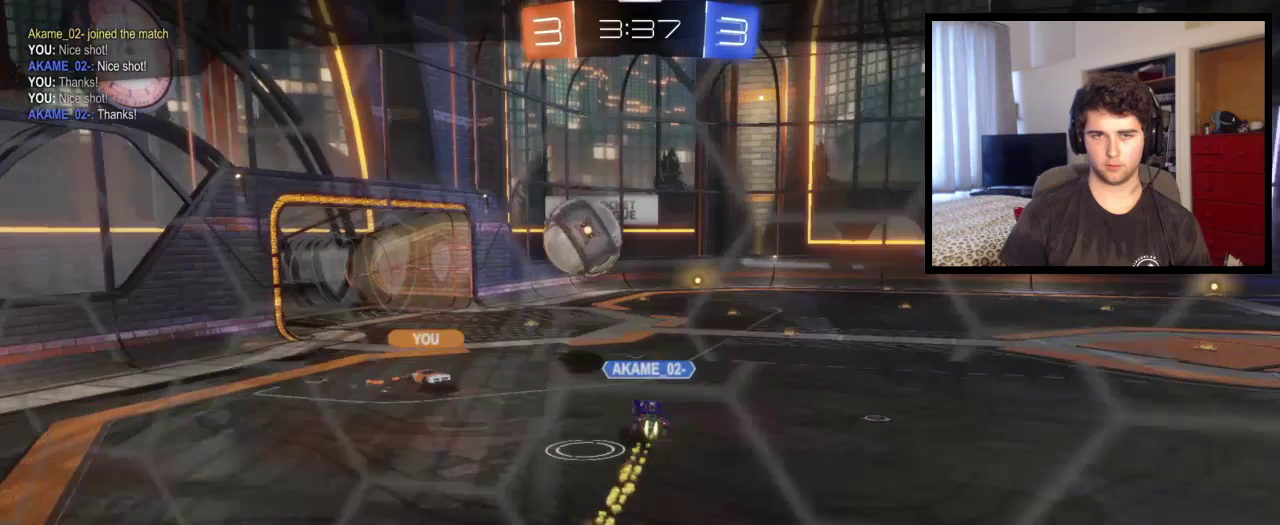
{"buttons": [], "left_stick": "center", "right_stick": "right", "events": []}
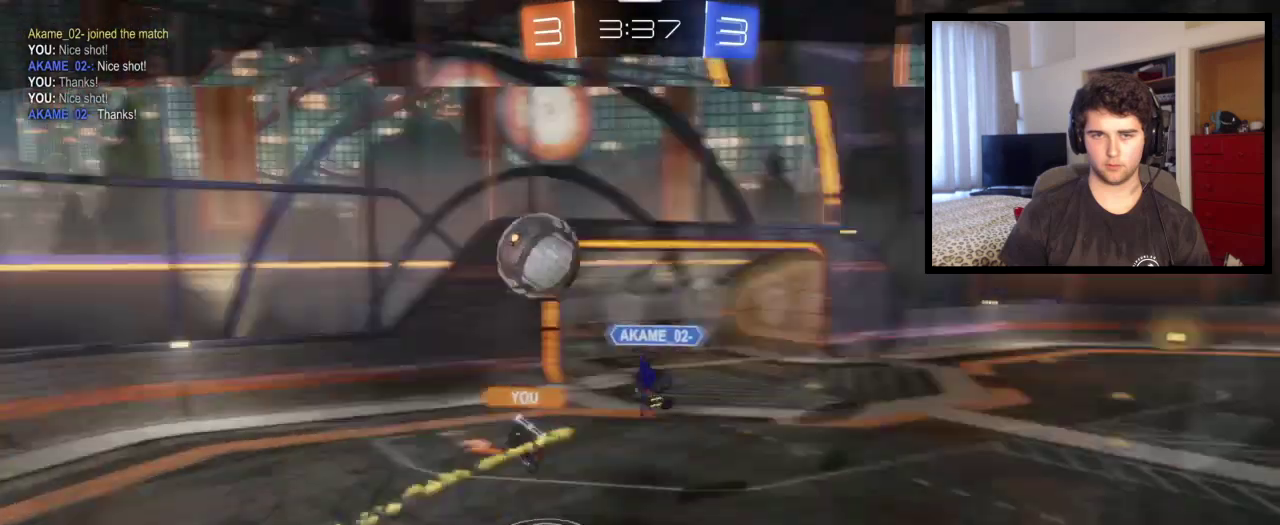
{"buttons": ["SQUARE"], "left_stick": "center", "right_stick": "center", "events": [[66, "right_stick", "center"], [100, "CROSS", "down"], [367, "CROSS", "up"], [367, "SQUARE", "down"]]}
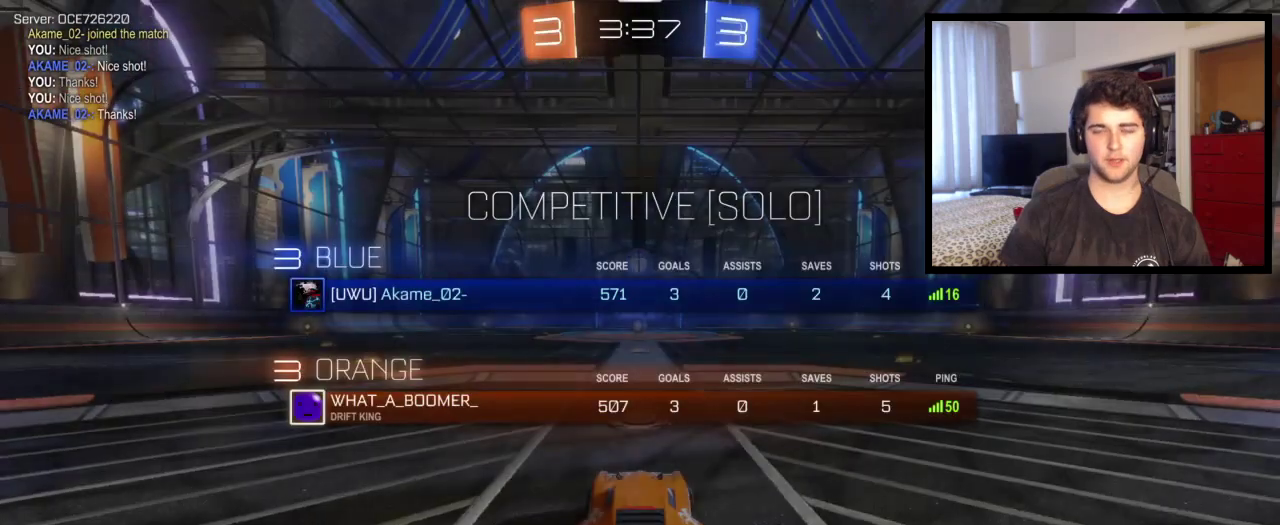
{"buttons": ["SQUARE"], "left_stick": "center", "right_stick": "center", "events": []}
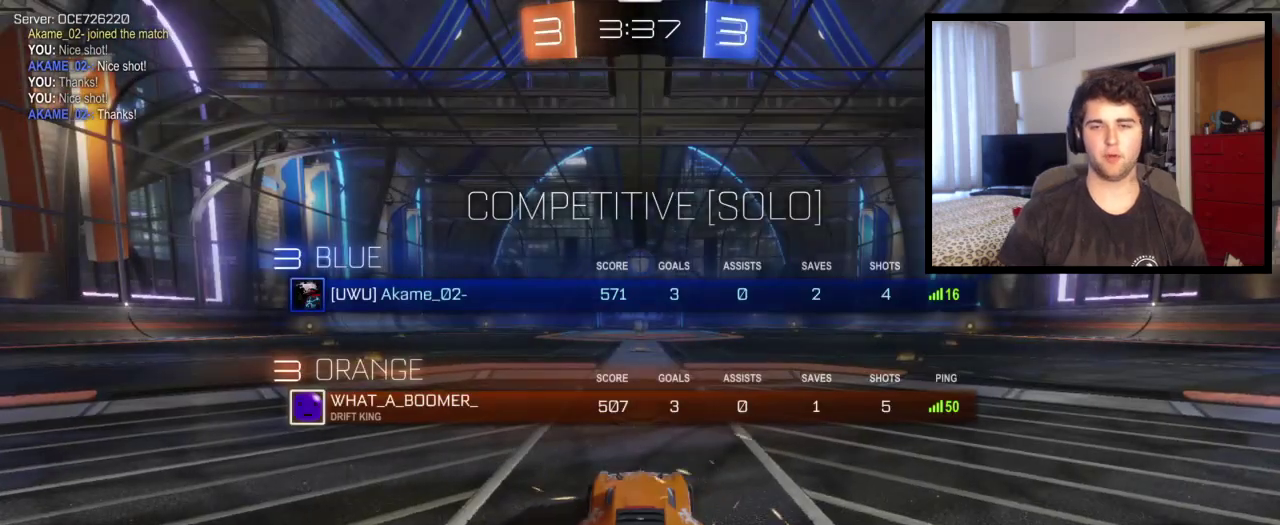
{"buttons": ["SQUARE"], "left_stick": "center", "right_stick": "center", "events": []}
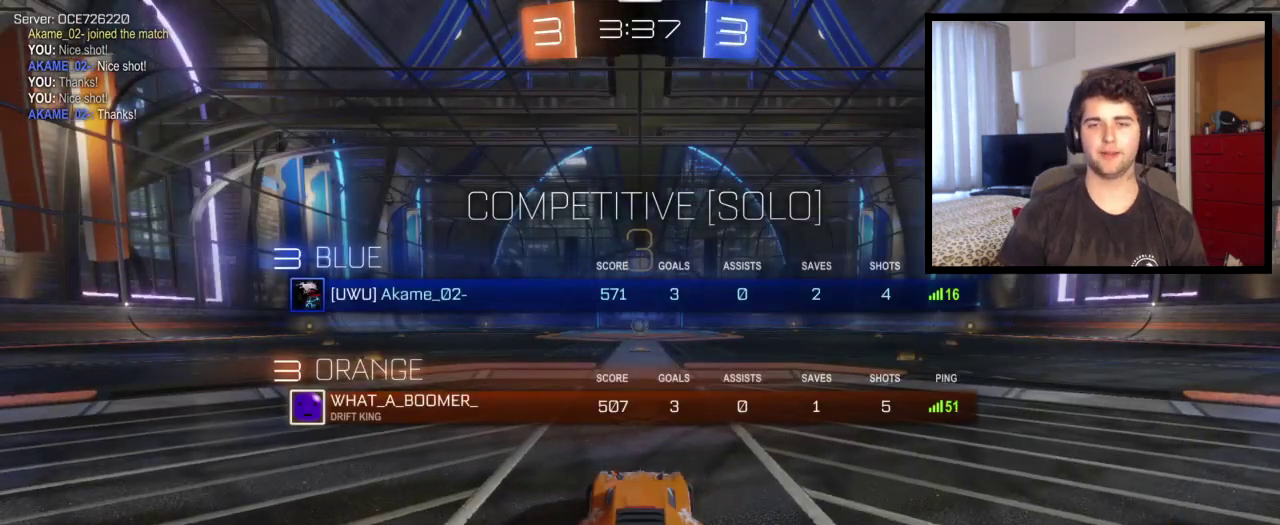
{"buttons": ["SQUARE"], "left_stick": "center", "right_stick": "center", "events": []}
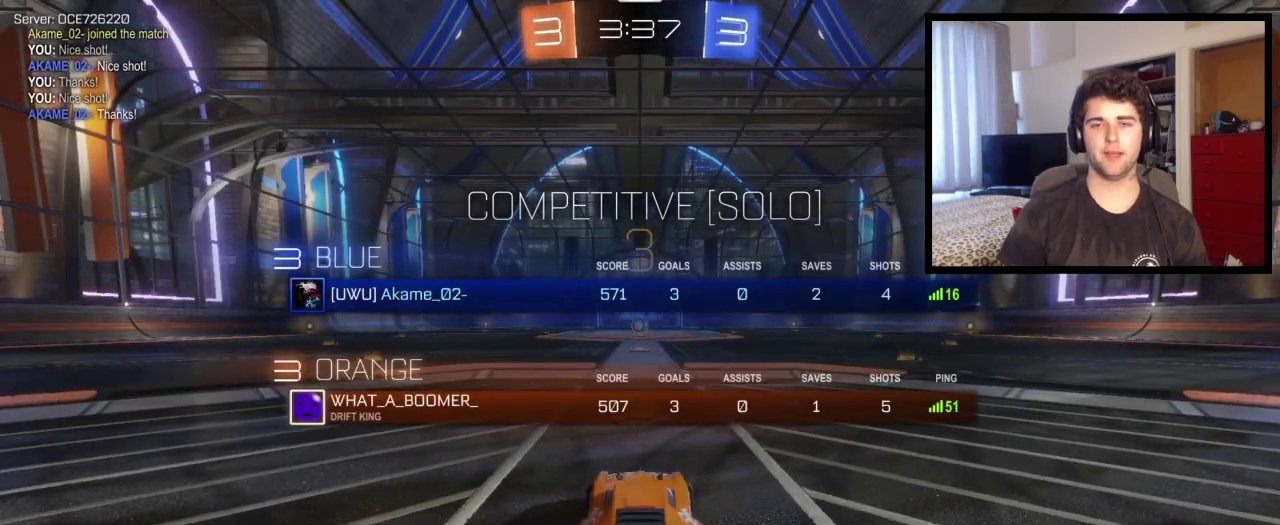
{"buttons": ["SQUARE"], "left_stick": "center", "right_stick": "center", "events": []}
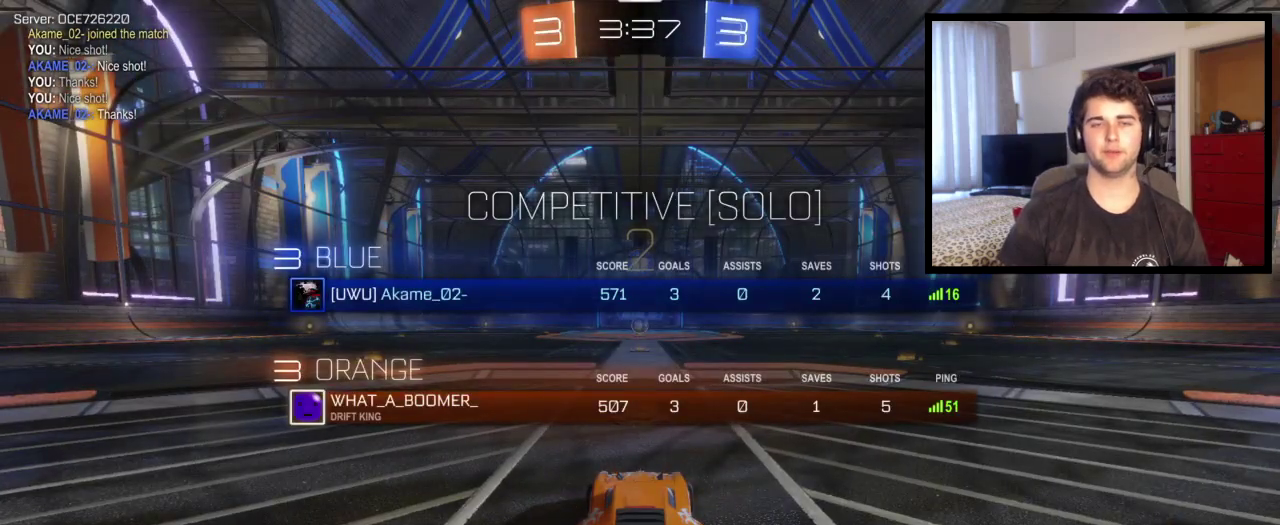
{"buttons": ["SQUARE"], "left_stick": "center", "right_stick": "center", "events": []}
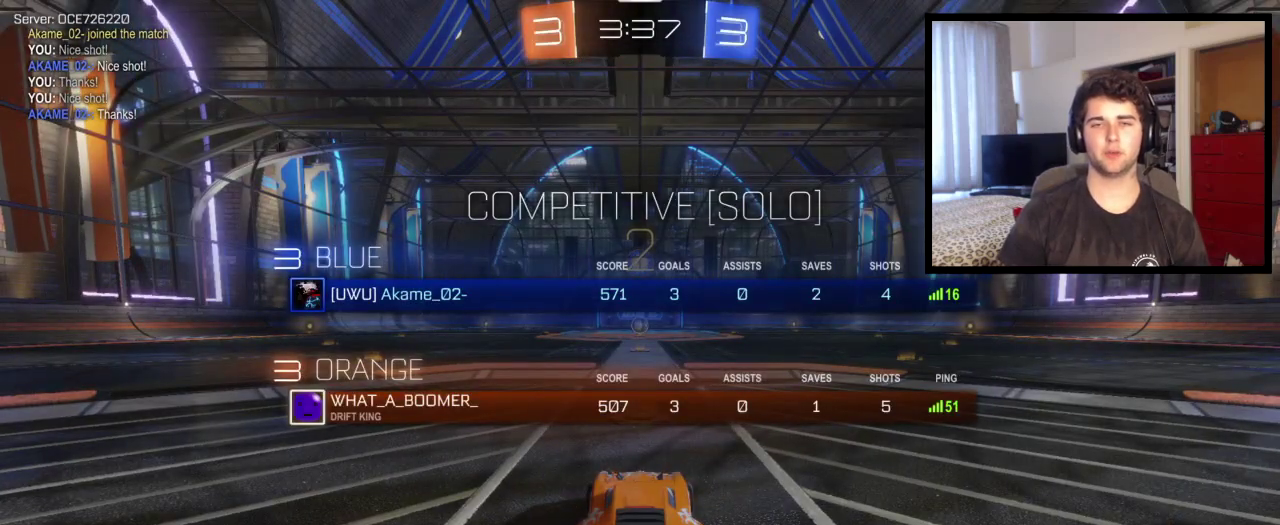
{"buttons": ["SQUARE"], "left_stick": "center", "right_stick": "center", "events": []}
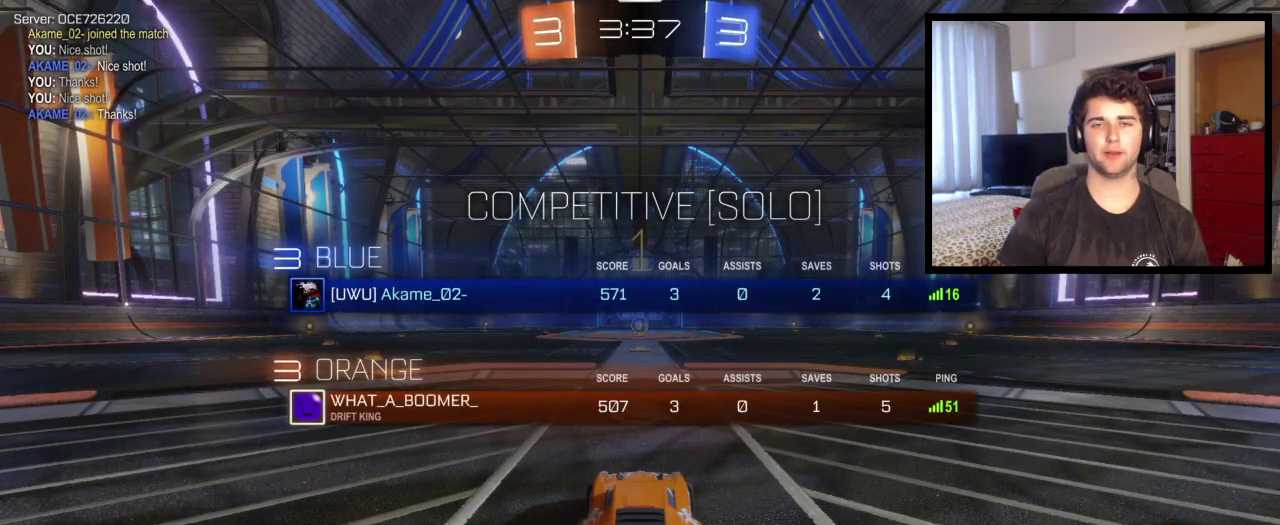
{"buttons": [], "left_stick": "center", "right_stick": "center", "events": [[400, "SQUARE", "up"]]}
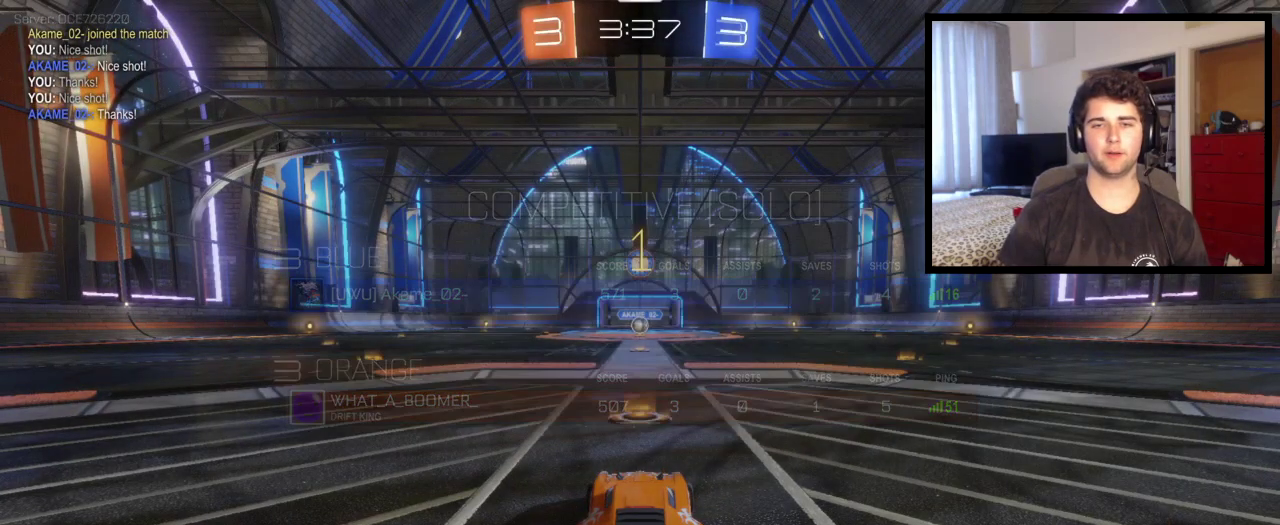
{"buttons": [], "left_stick": "center", "right_stick": "center", "events": []}
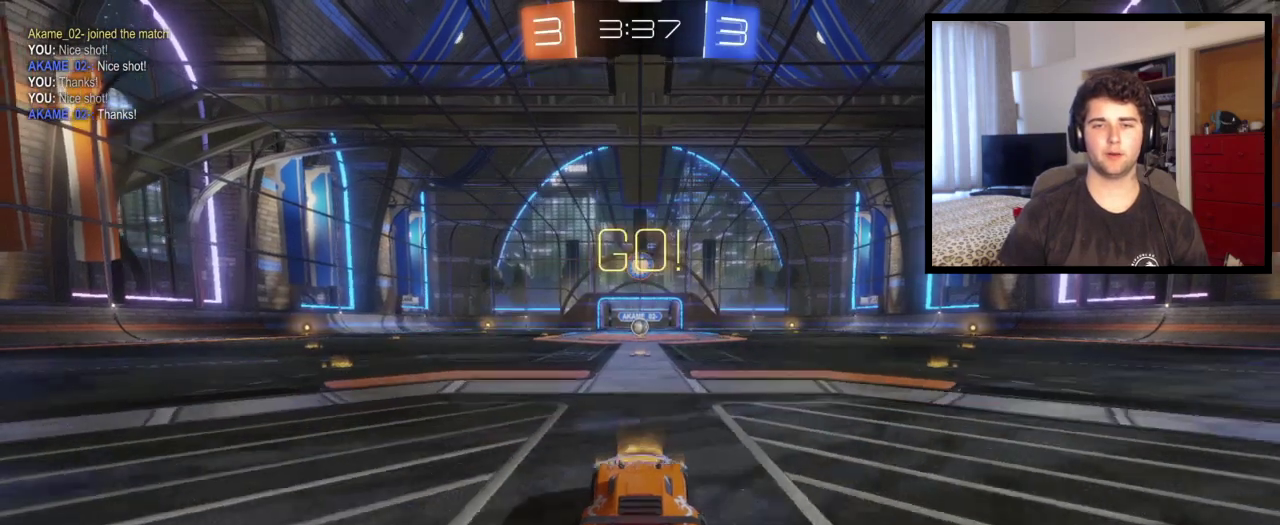
{"buttons": [], "left_stick": "right", "right_stick": "center", "events": [[400, "left_stick", "right"]]}
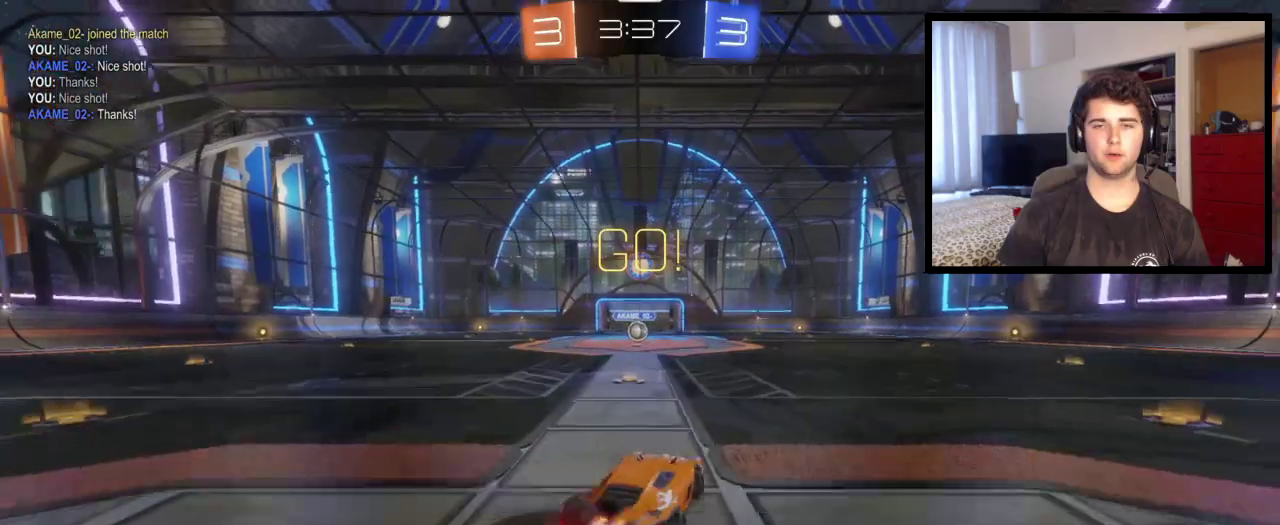
{"buttons": ["CROSS"], "left_stick": "center", "right_stick": "center", "events": [[34, "CROSS", "down"], [100, "left_stick", "up-left"], [401, "left_stick", "center"]]}